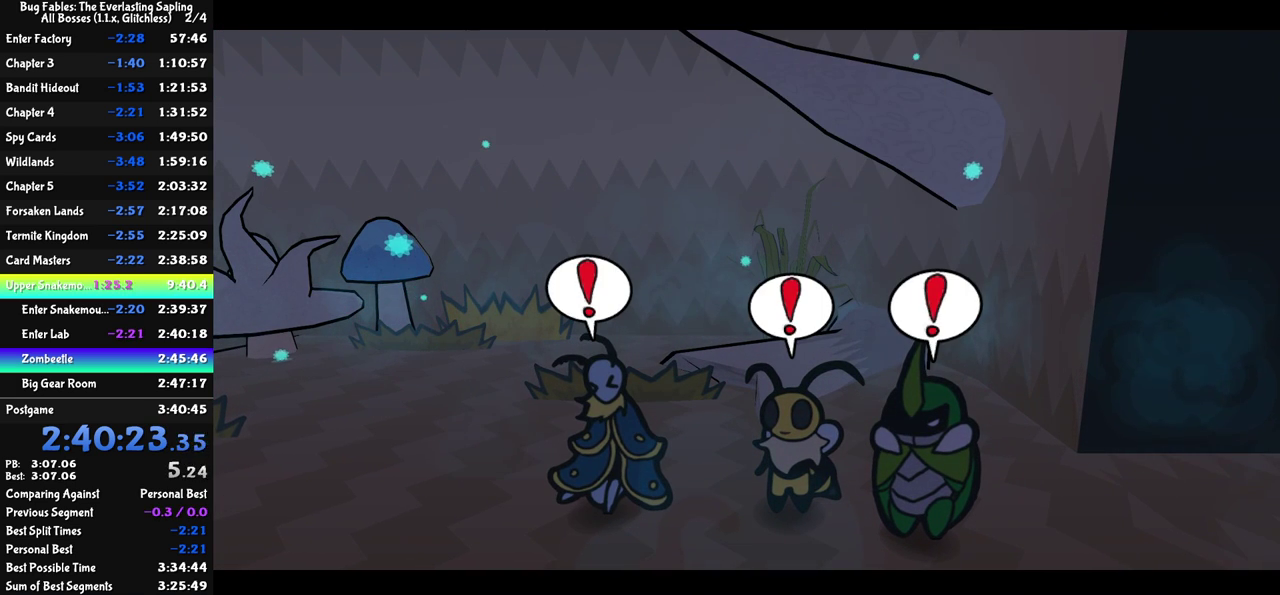
Gameplay with a controller (Nintendo layout); each line is a JSON object with the inputs held at the frame after it. "events" lists button and stick changes between this image and that frame as [ms after this image, input, new state], when the widget could be followed in between. Not read: L3 R3.
{"buttons": ["C_RIGHT"], "left_stick": "center", "events": []}
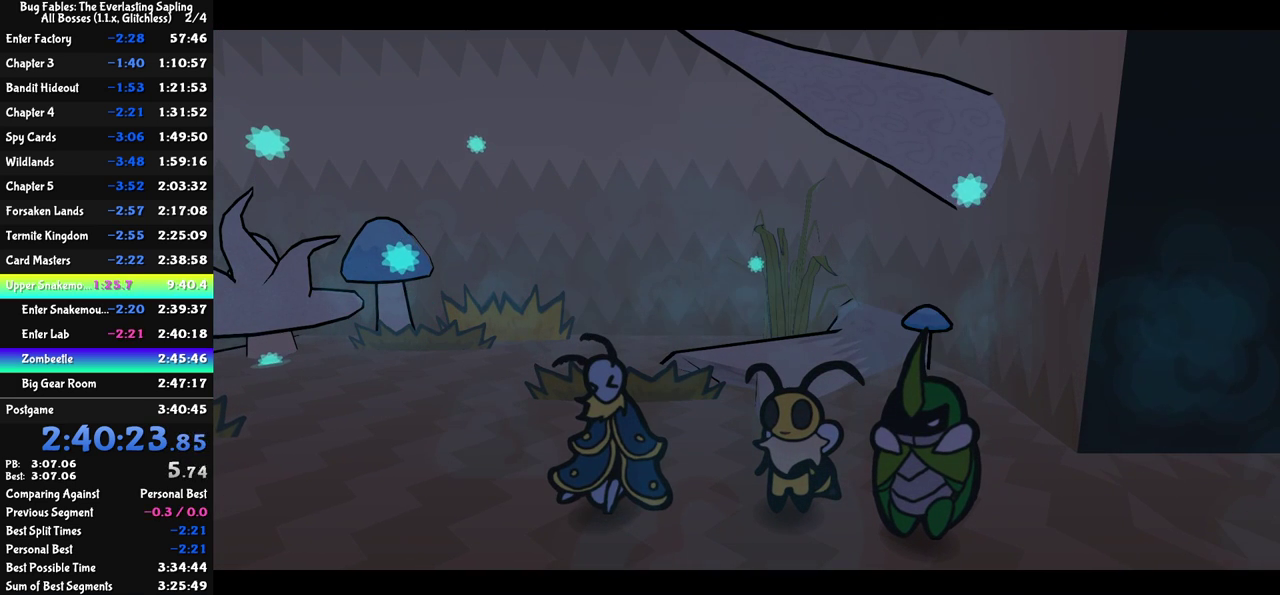
{"buttons": ["C_RIGHT"], "left_stick": "center", "events": []}
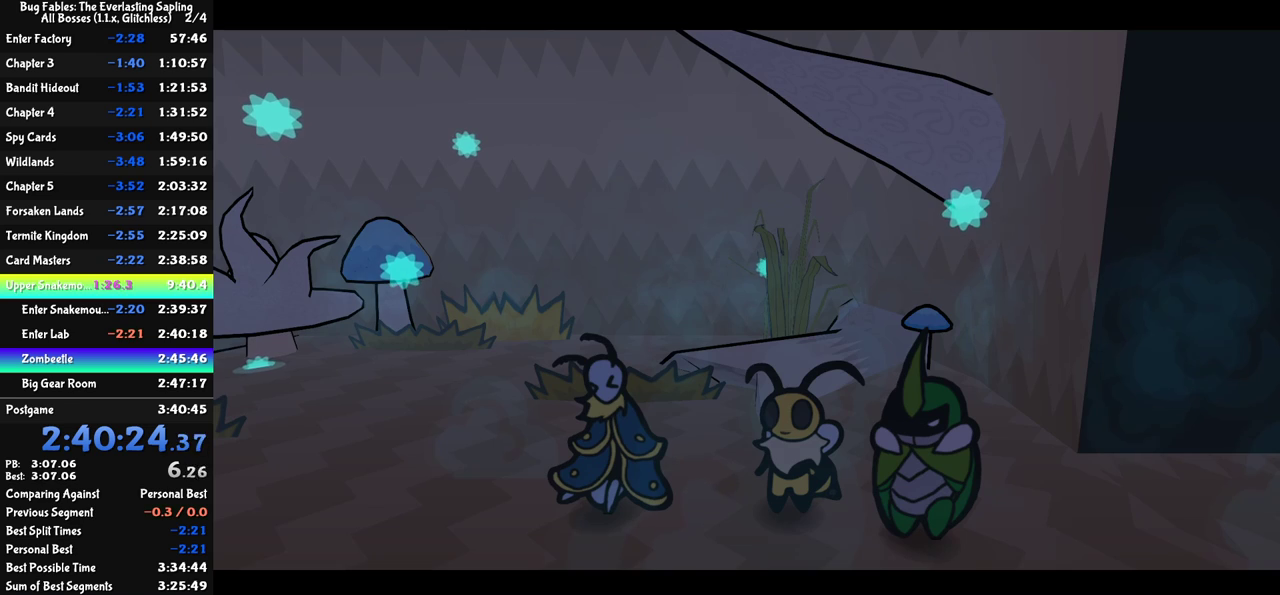
{"buttons": ["C_RIGHT"], "left_stick": "center", "events": []}
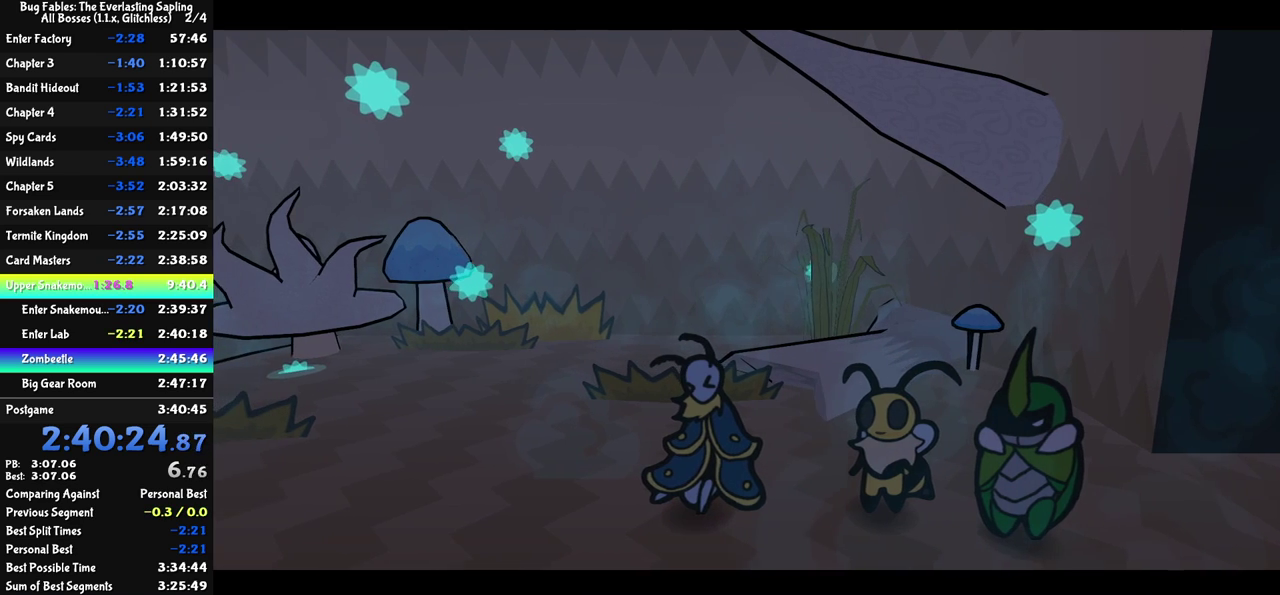
{"buttons": ["C_RIGHT"], "left_stick": "center", "events": []}
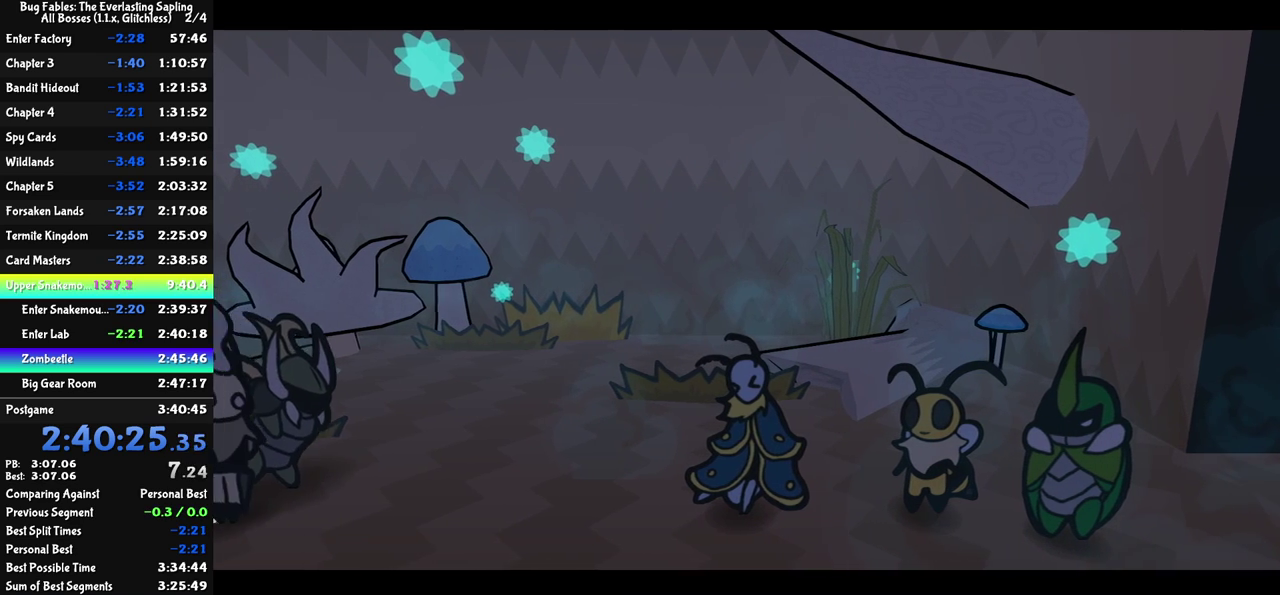
{"buttons": ["C_RIGHT"], "left_stick": "center", "events": []}
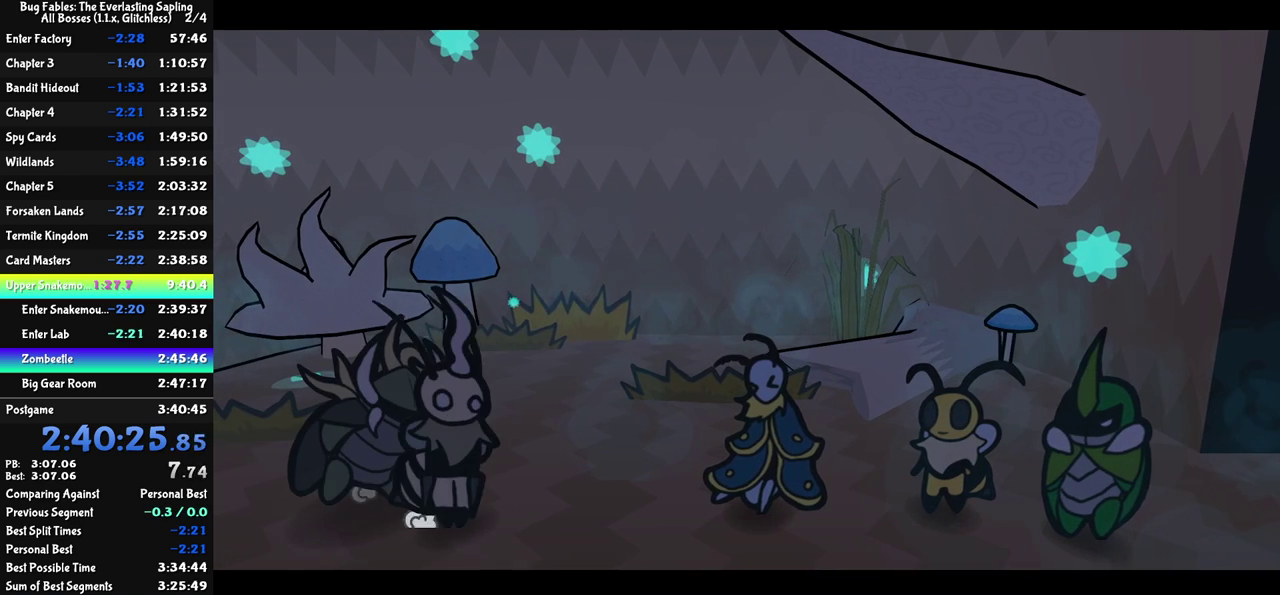
{"buttons": ["C_RIGHT"], "left_stick": "center", "events": []}
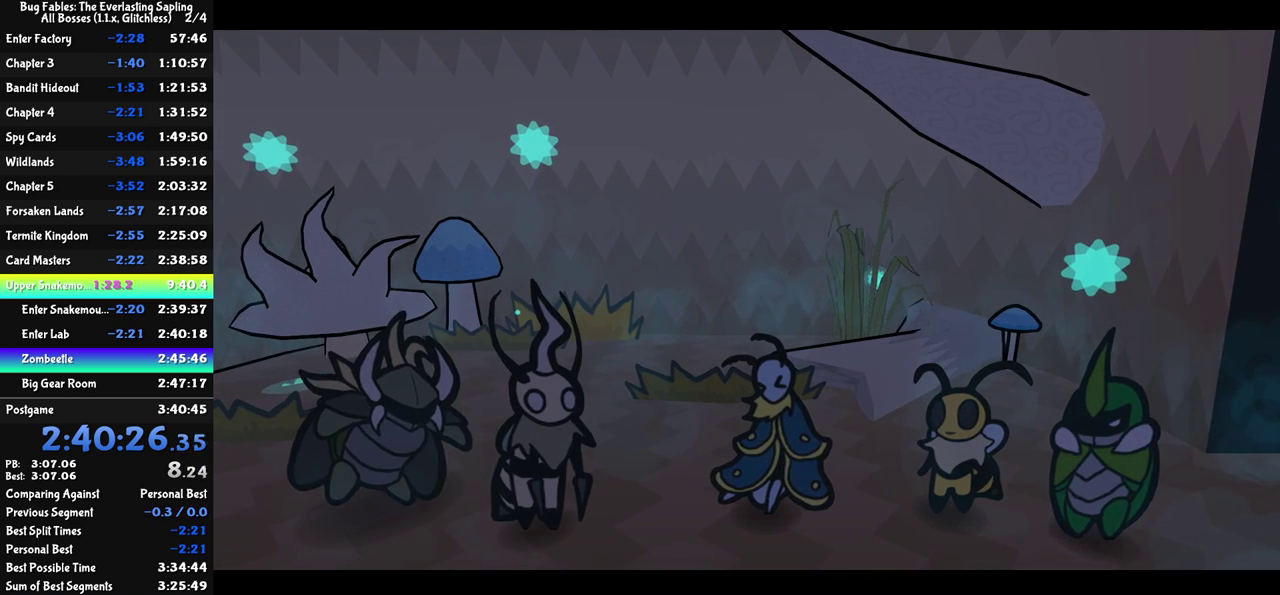
{"buttons": ["C_RIGHT"], "left_stick": "center", "events": []}
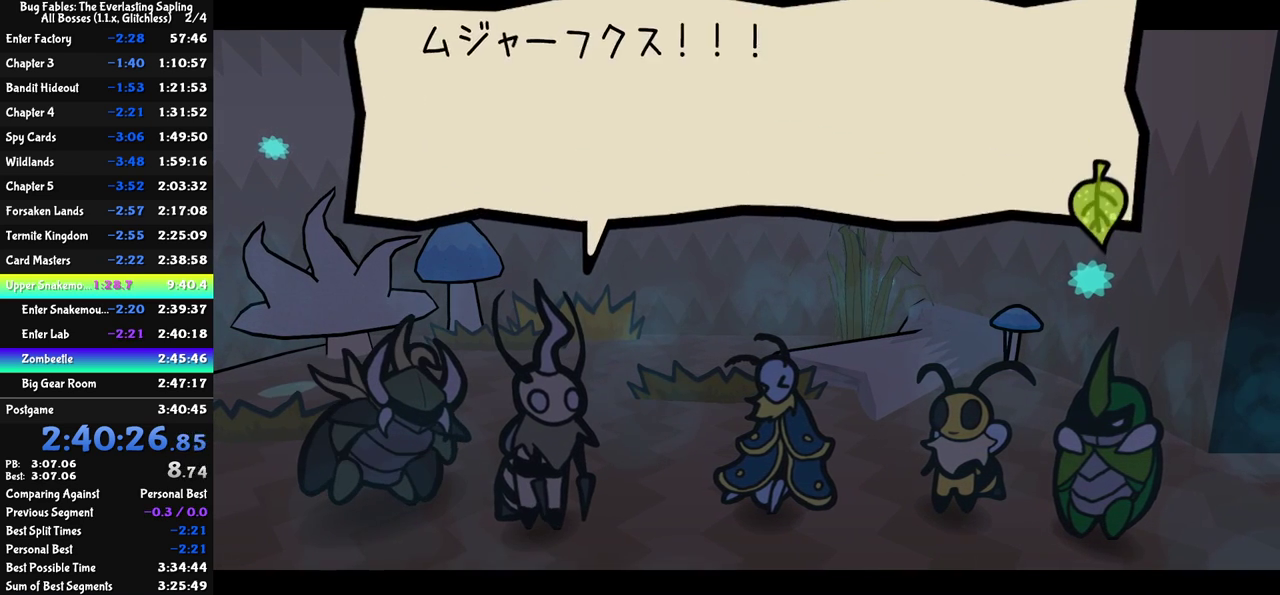
{"buttons": ["C_RIGHT"], "left_stick": "center", "events": []}
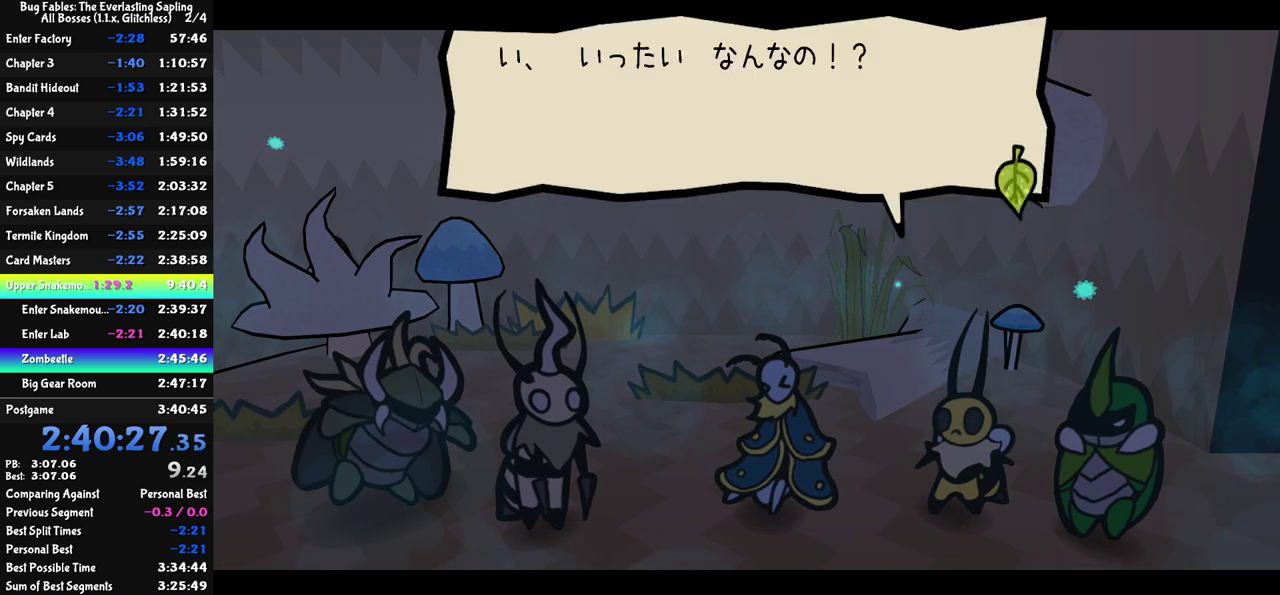
{"buttons": ["C_RIGHT"], "left_stick": "center", "events": []}
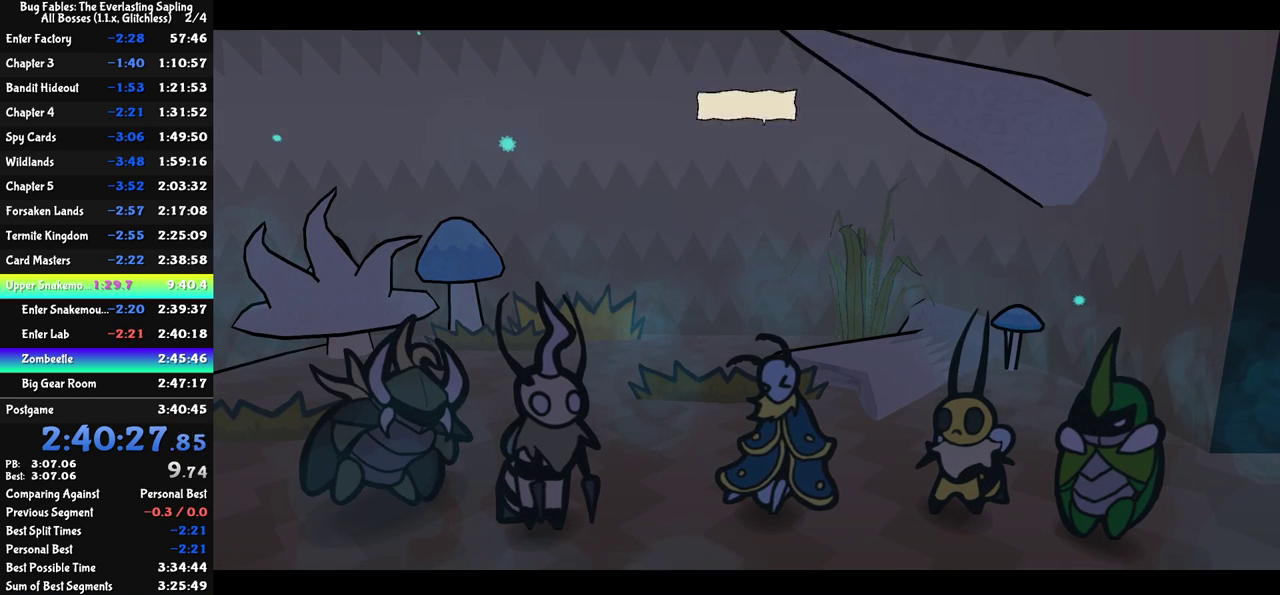
{"buttons": ["C_RIGHT"], "left_stick": "center", "events": []}
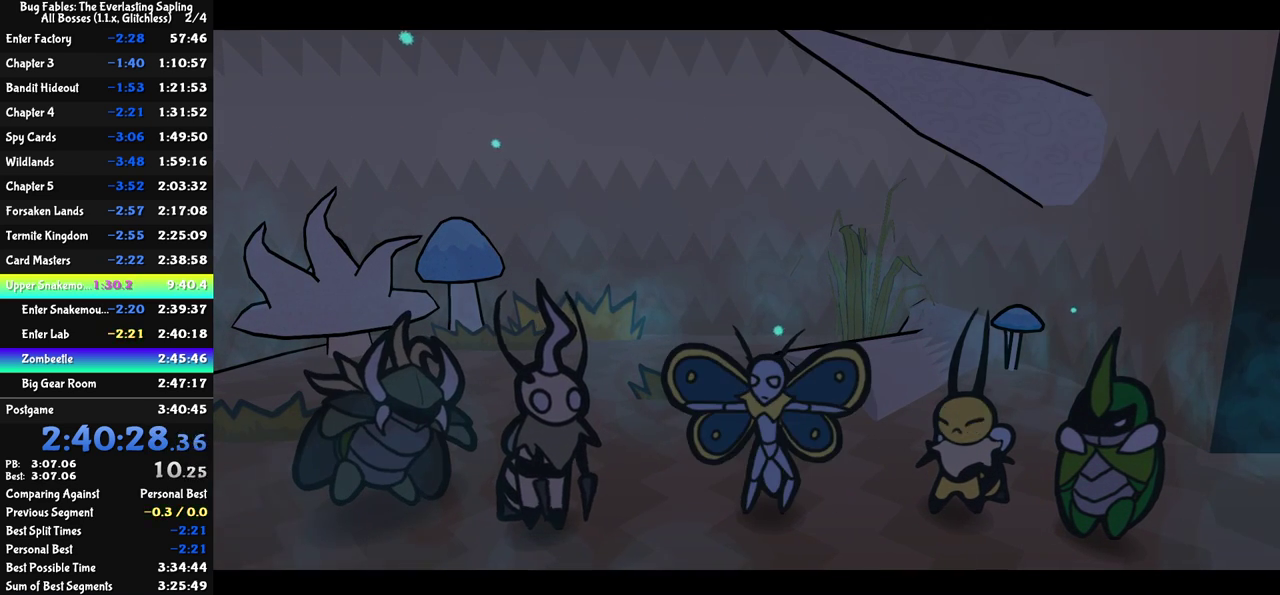
{"buttons": ["C_RIGHT"], "left_stick": "center", "events": []}
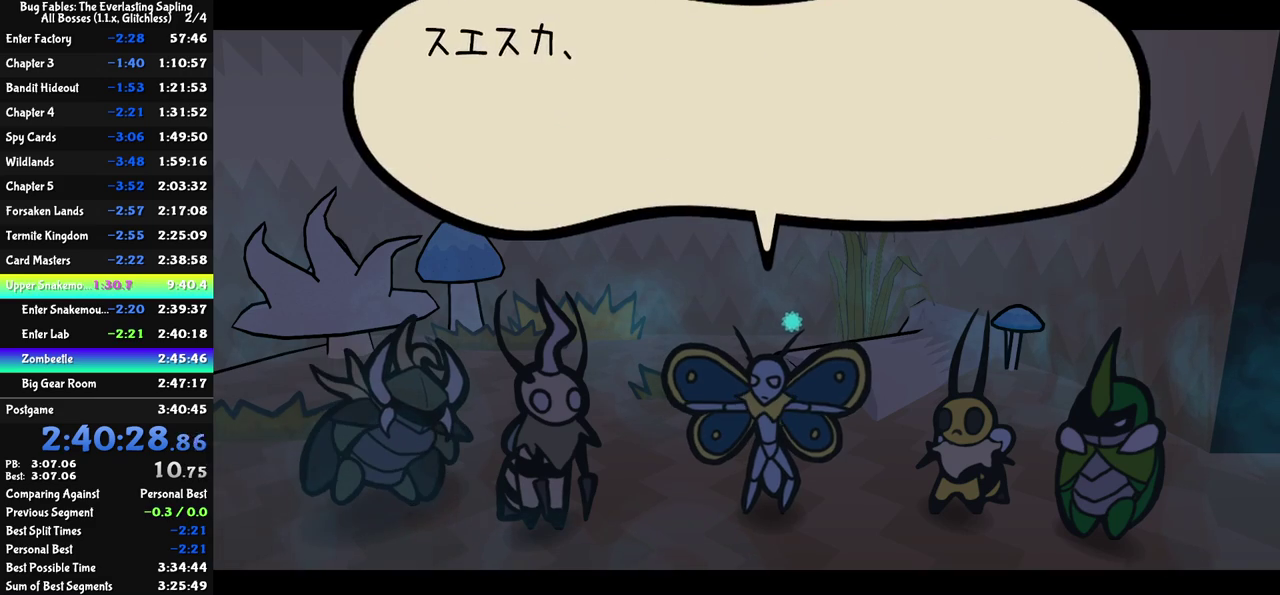
{"buttons": ["C_RIGHT"], "left_stick": "center", "events": []}
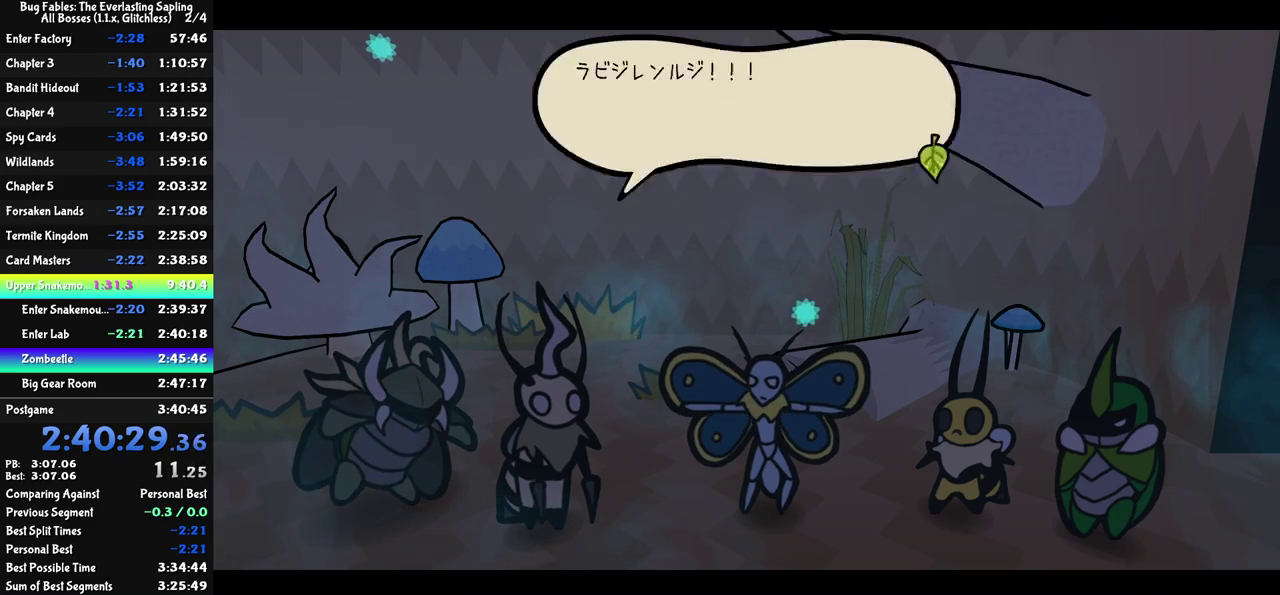
{"buttons": ["C_RIGHT"], "left_stick": "center", "events": []}
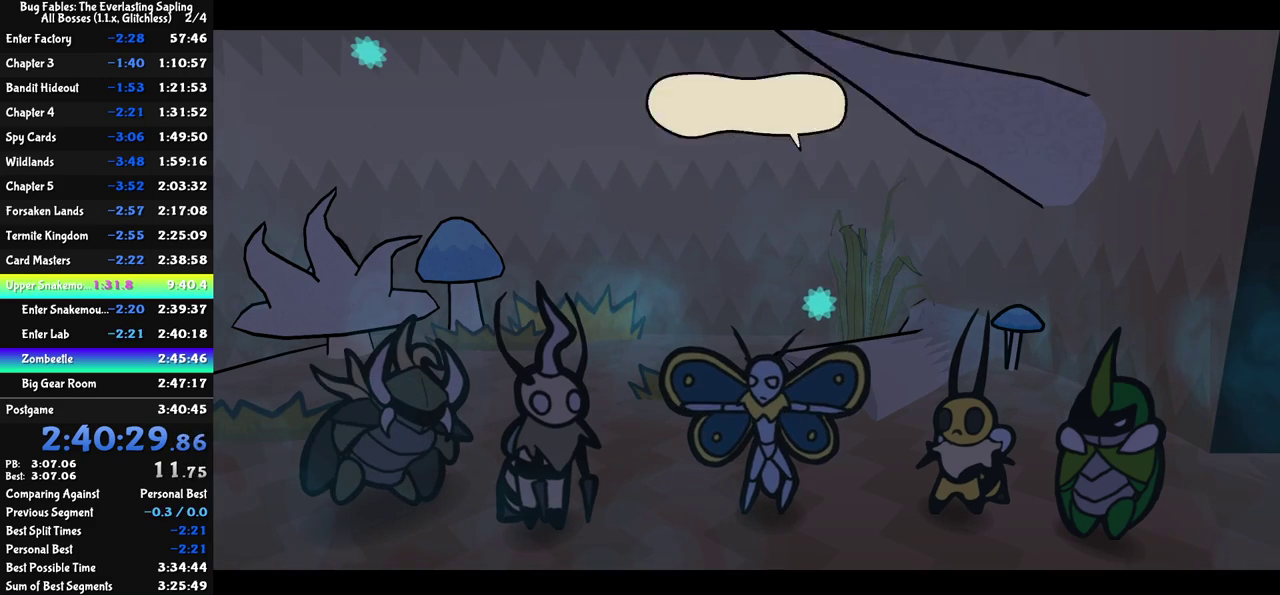
{"buttons": ["C_RIGHT"], "left_stick": "center", "events": []}
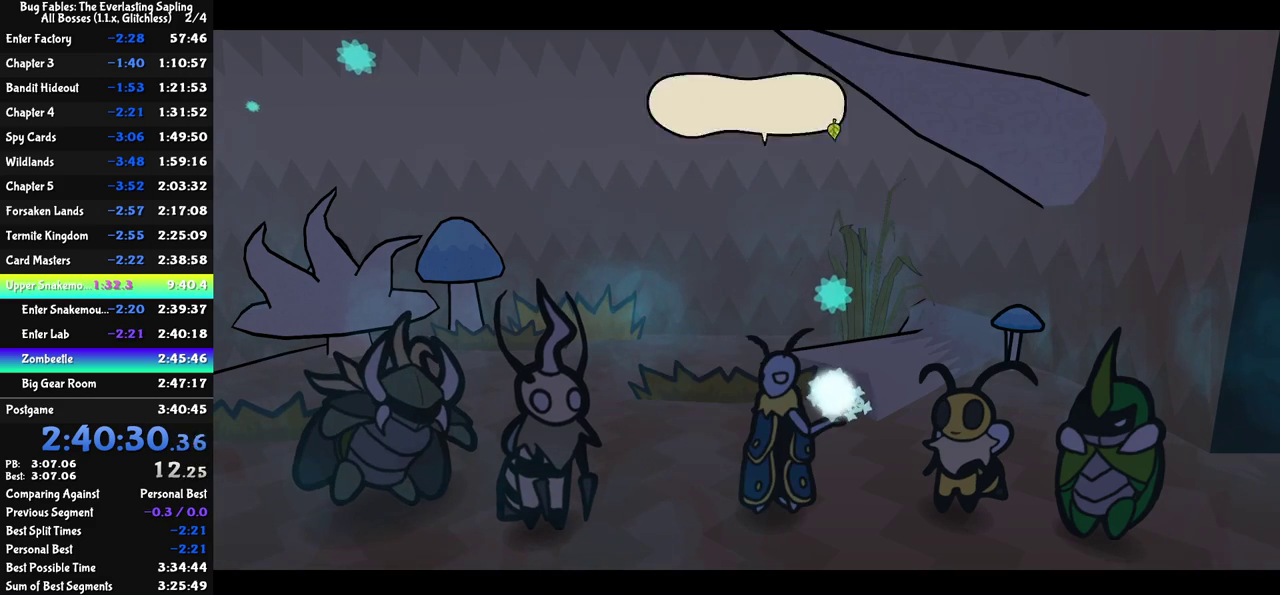
{"buttons": ["C_RIGHT"], "left_stick": "center", "events": []}
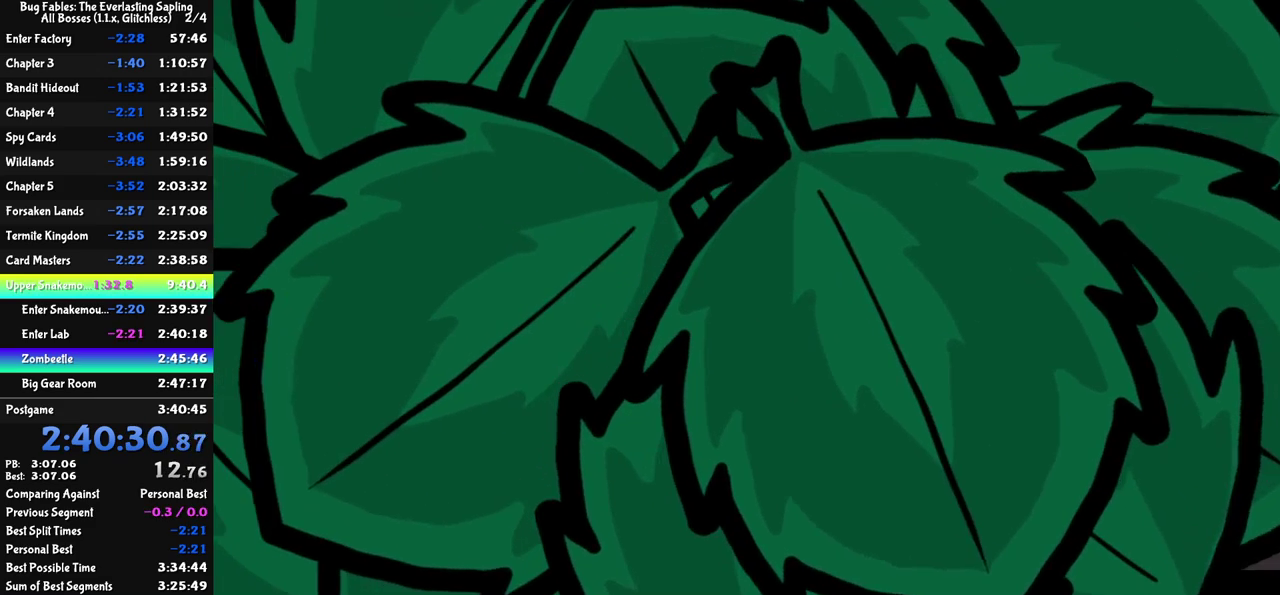
{"buttons": [], "left_stick": "center", "events": [[467, "C_RIGHT", "up"]]}
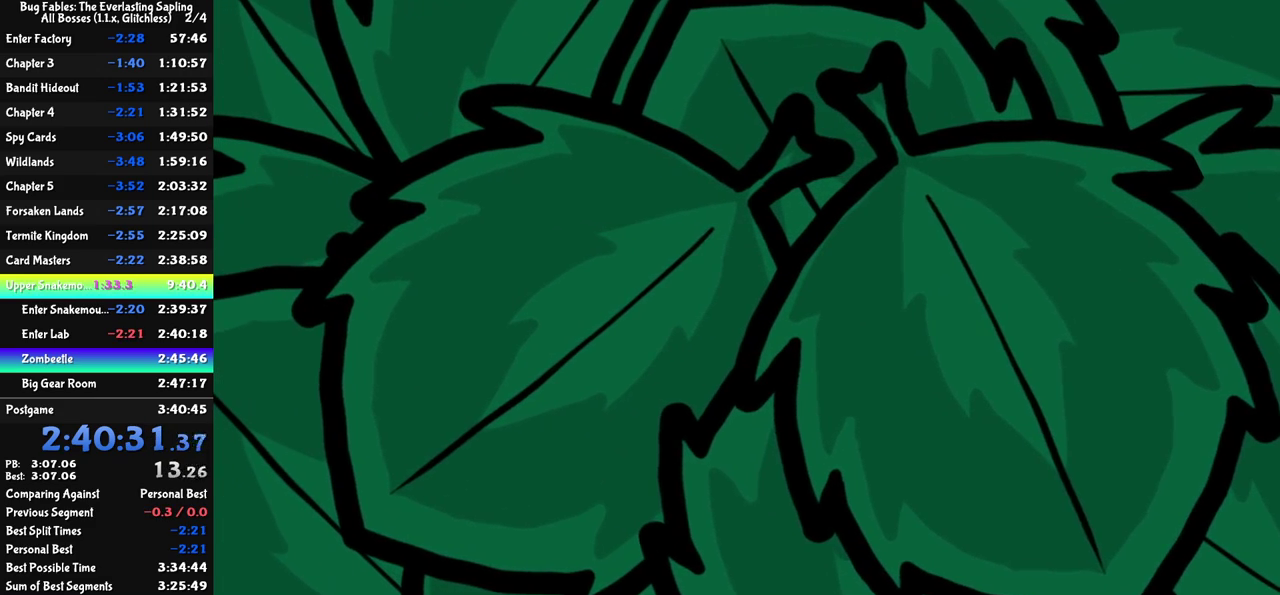
{"buttons": [], "left_stick": "center", "events": []}
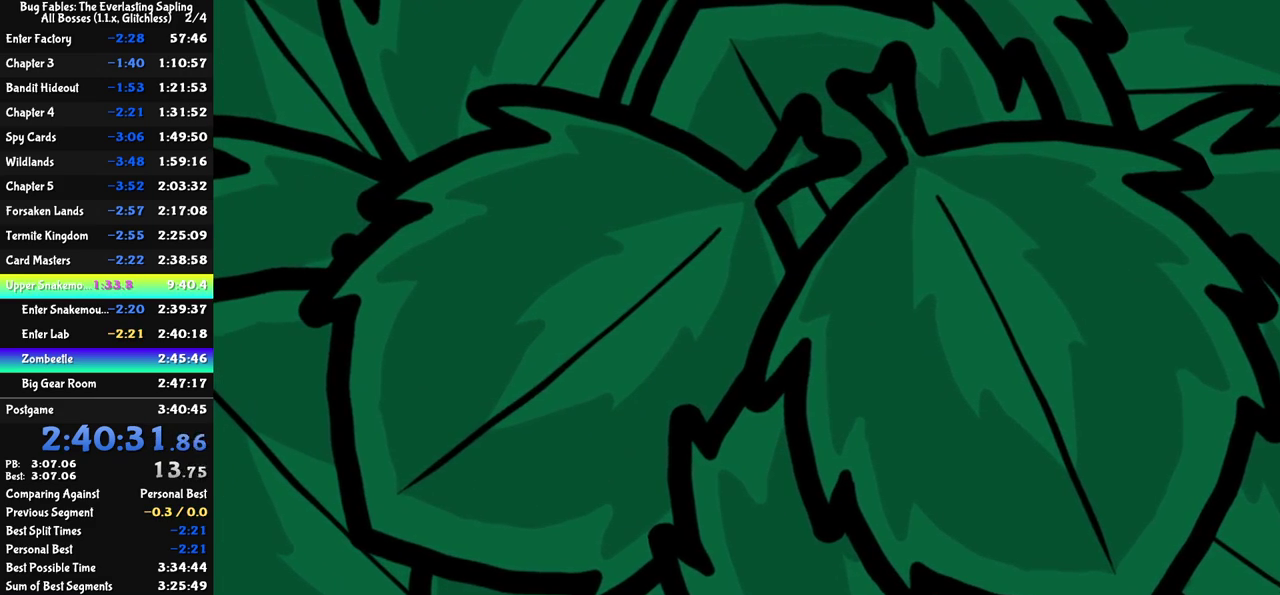
{"buttons": [], "left_stick": "center", "events": []}
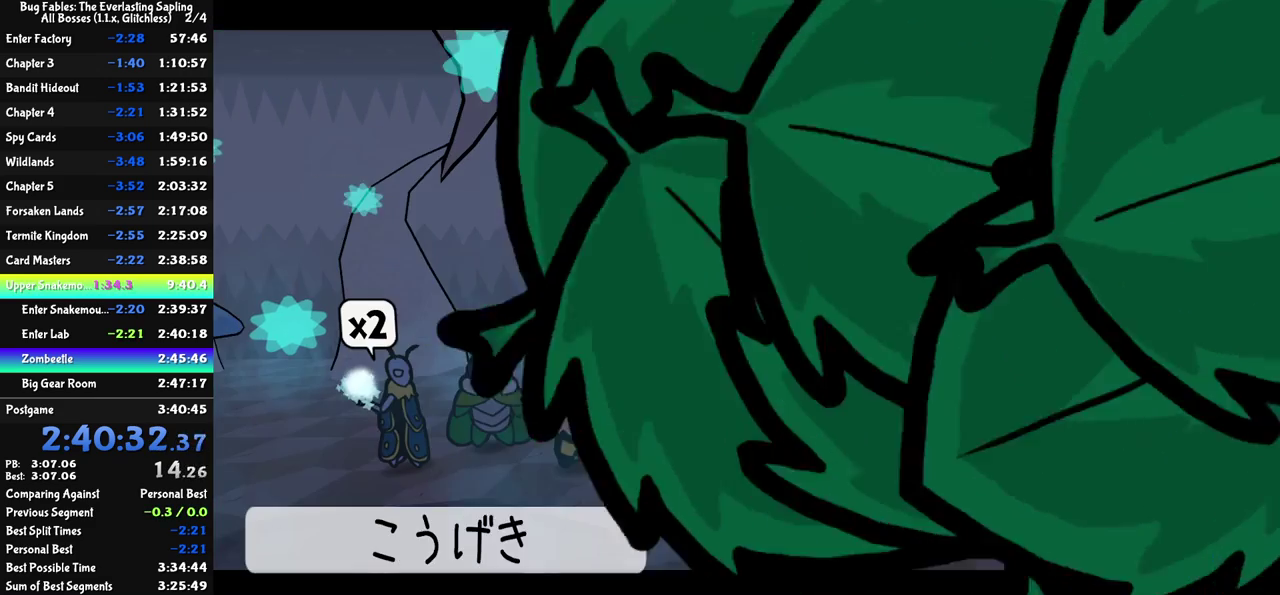
{"buttons": ["DPAD_LEFT"], "left_stick": "center", "events": [[267, "C_RIGHT", "down"], [317, "C_RIGHT", "up"], [383, "DPAD_LEFT", "down"], [433, "DPAD_LEFT", "up"], [483, "DPAD_LEFT", "down"]]}
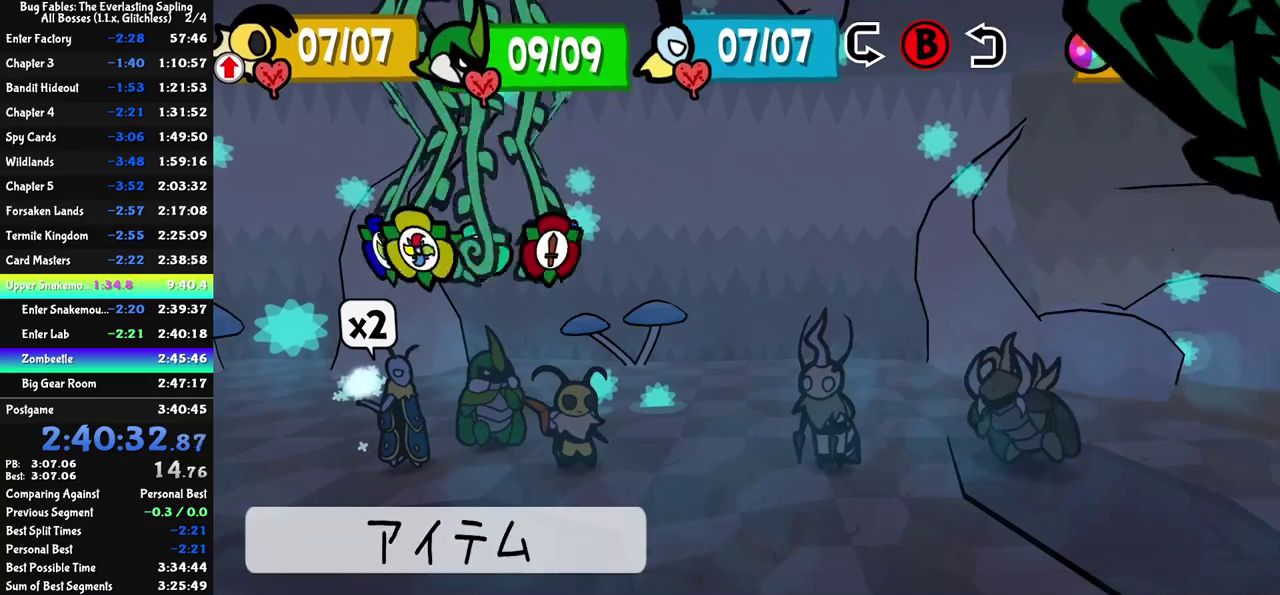
{"buttons": [], "left_stick": "center", "events": [[100, "DPAD_LEFT", "up"], [117, "C_DOWN", "down"], [167, "C_DOWN", "up"]]}
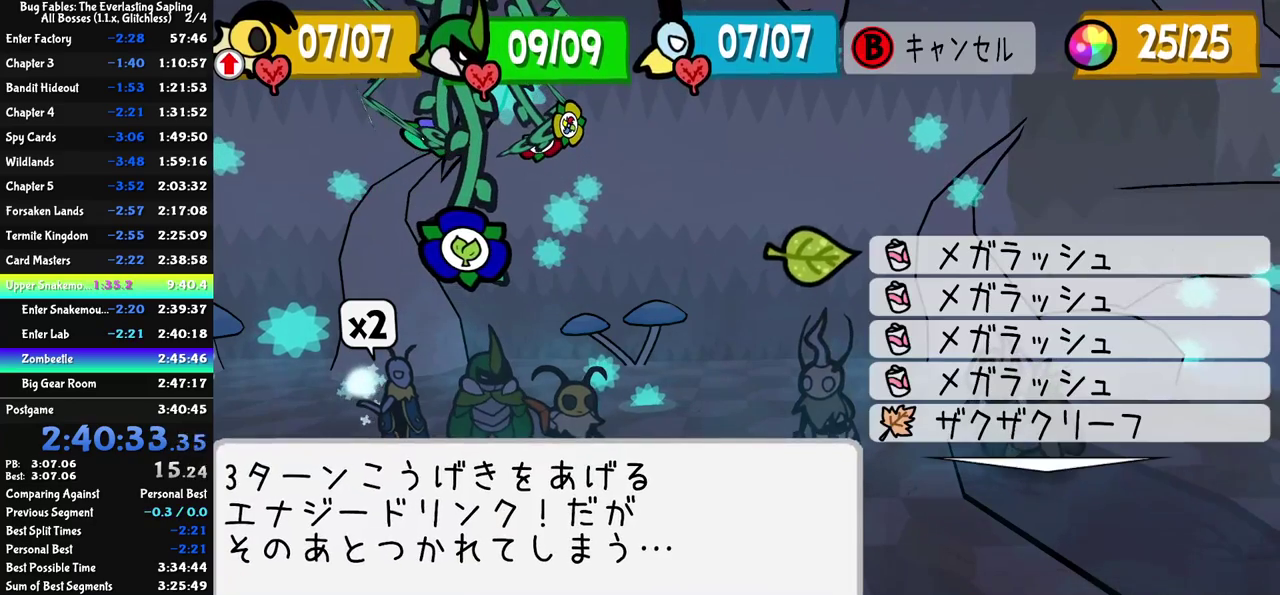
{"buttons": ["DPAD_UP"], "left_stick": "center", "events": [[250, "DPAD_UP", "down"], [300, "DPAD_UP", "up"], [383, "DPAD_UP", "down"], [450, "DPAD_UP", "up"], [500, "DPAD_UP", "down"]]}
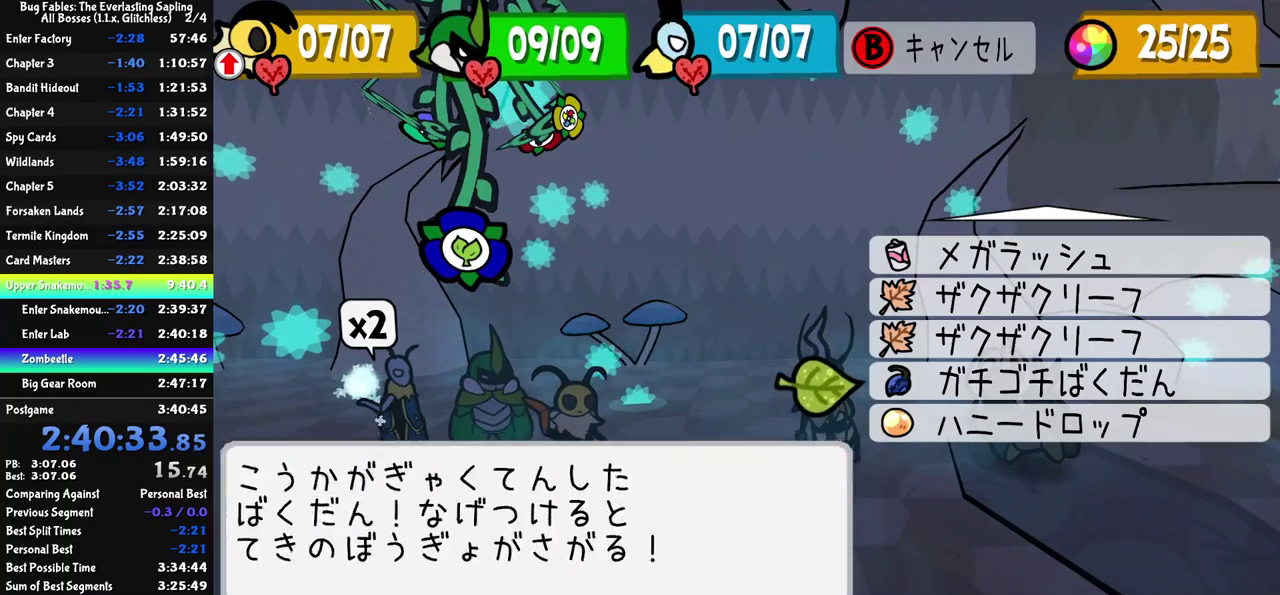
{"buttons": ["C_DOWN"], "left_stick": "center", "events": [[50, "DPAD_UP", "up"], [117, "DPAD_UP", "down"], [167, "DPAD_UP", "up"], [367, "DPAD_DOWN", "down"], [450, "DPAD_DOWN", "up"], [483, "C_DOWN", "down"]]}
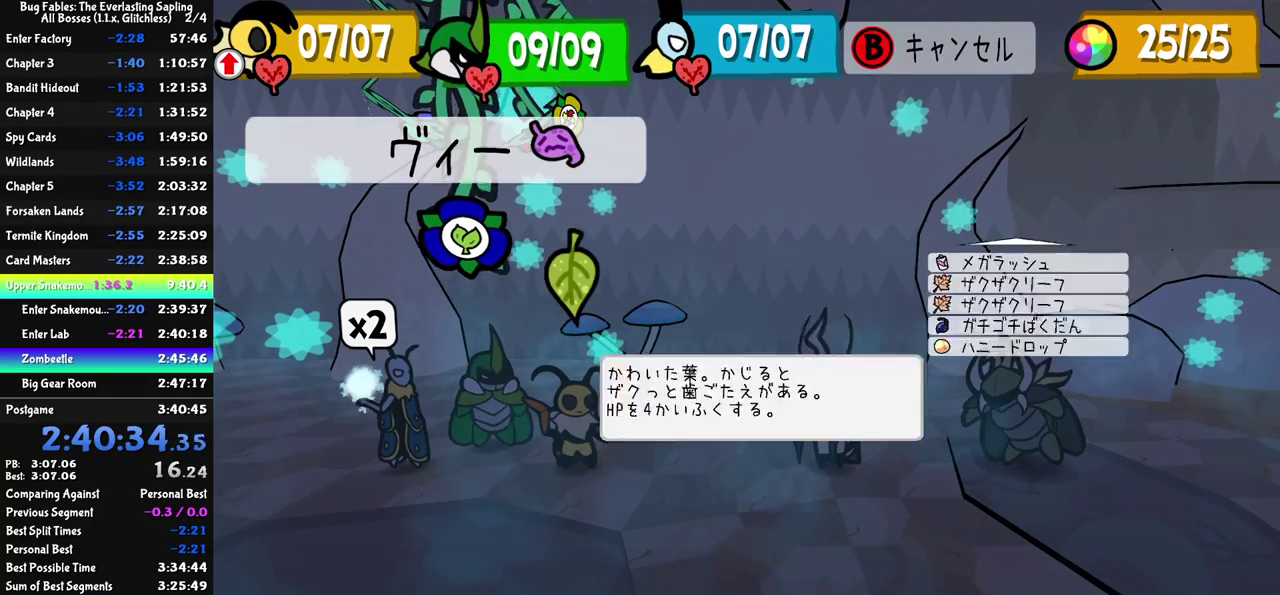
{"buttons": [], "left_stick": "center", "events": [[33, "C_DOWN", "up"]]}
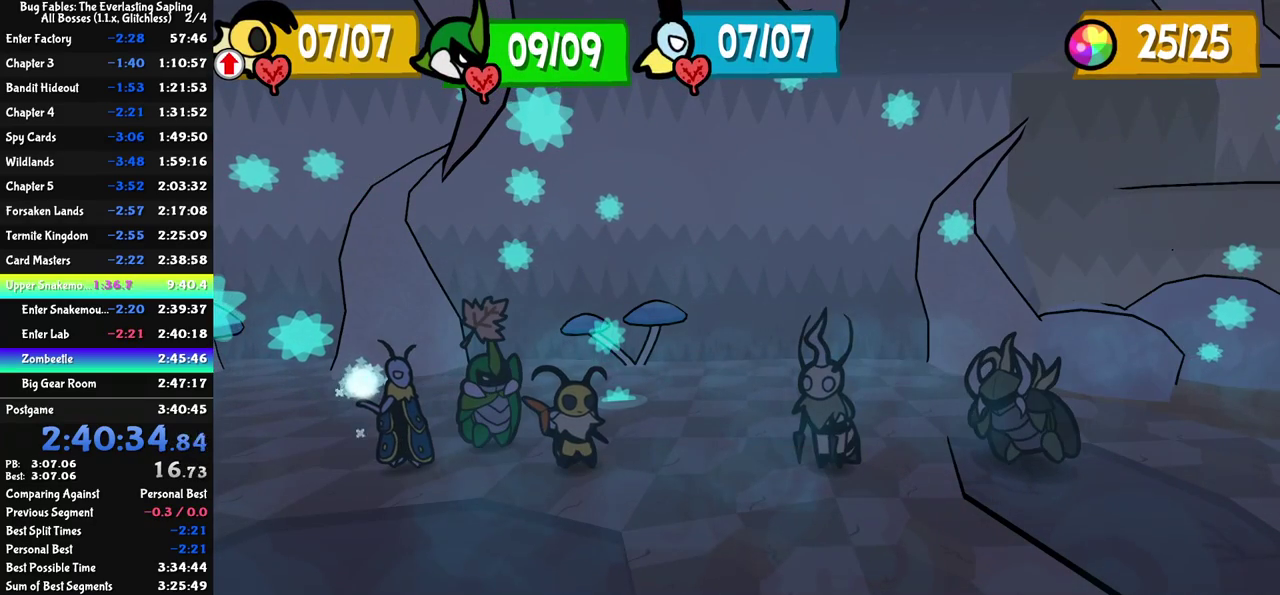
{"buttons": [], "left_stick": "center", "events": []}
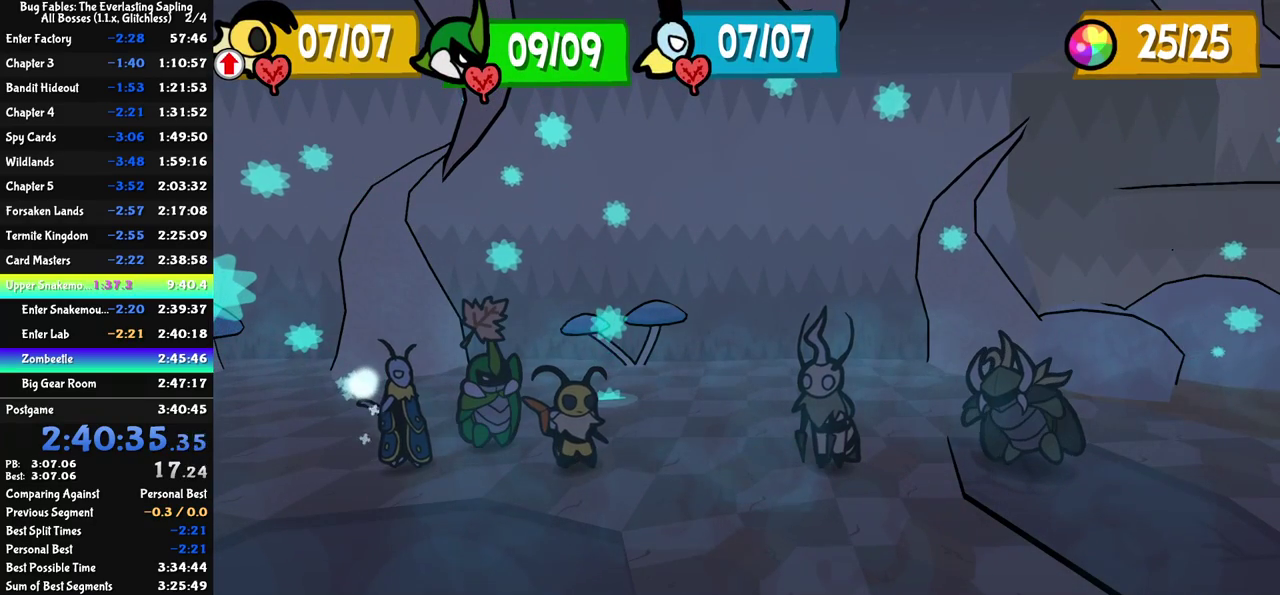
{"buttons": [], "left_stick": "center", "events": []}
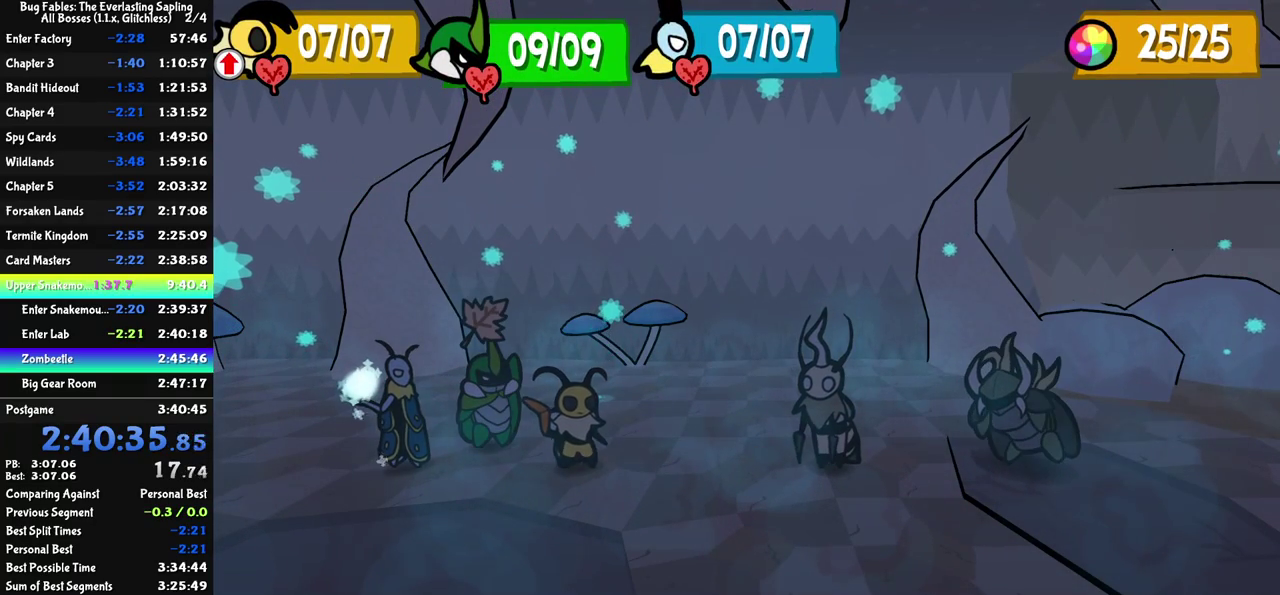
{"buttons": [], "left_stick": "center", "events": []}
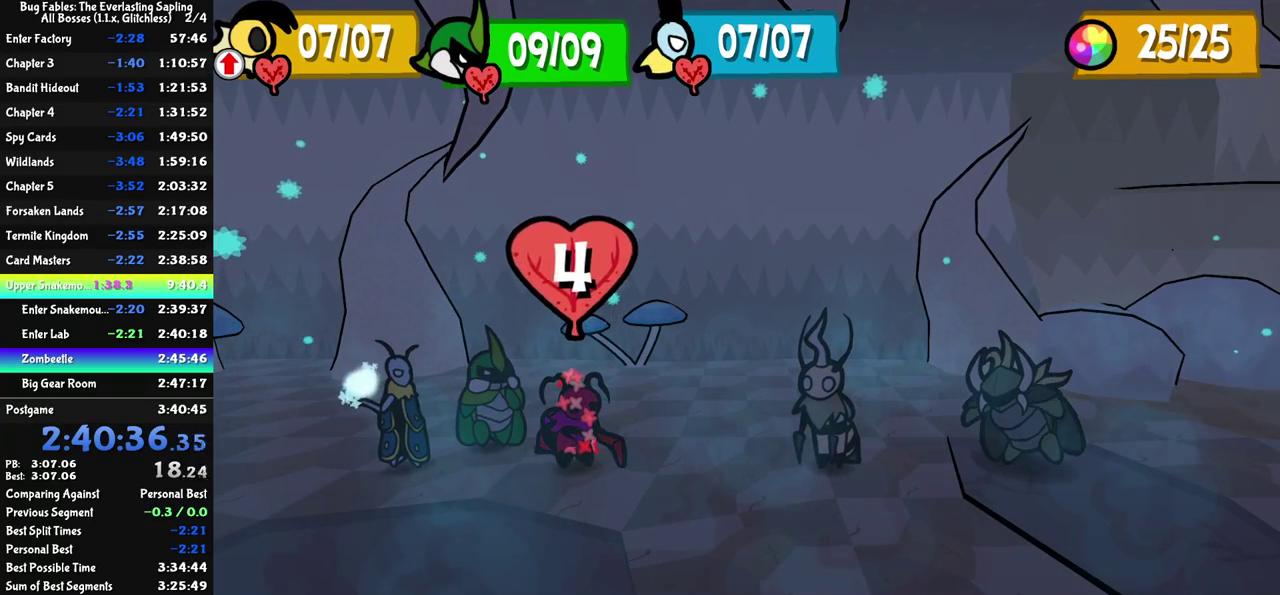
{"buttons": [], "left_stick": "center", "events": [[200, "C_RIGHT", "down"], [250, "C_RIGHT", "up"]]}
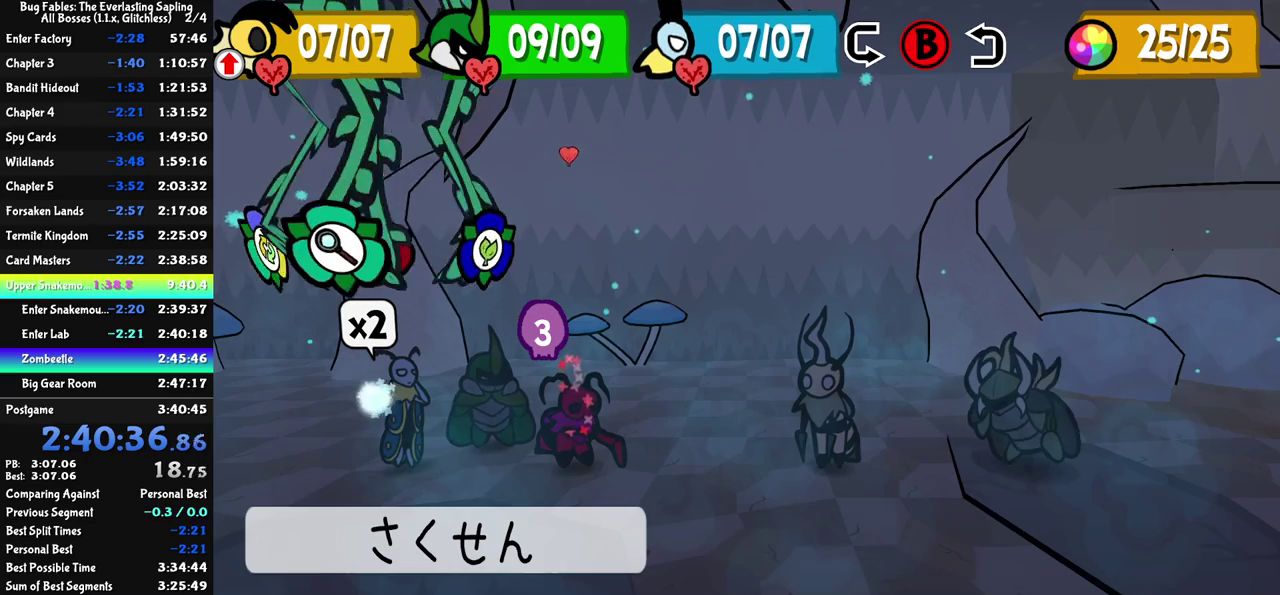
{"buttons": [], "left_stick": "center", "events": [[167, "DPAD_LEFT", "down"], [250, "DPAD_LEFT", "up"]]}
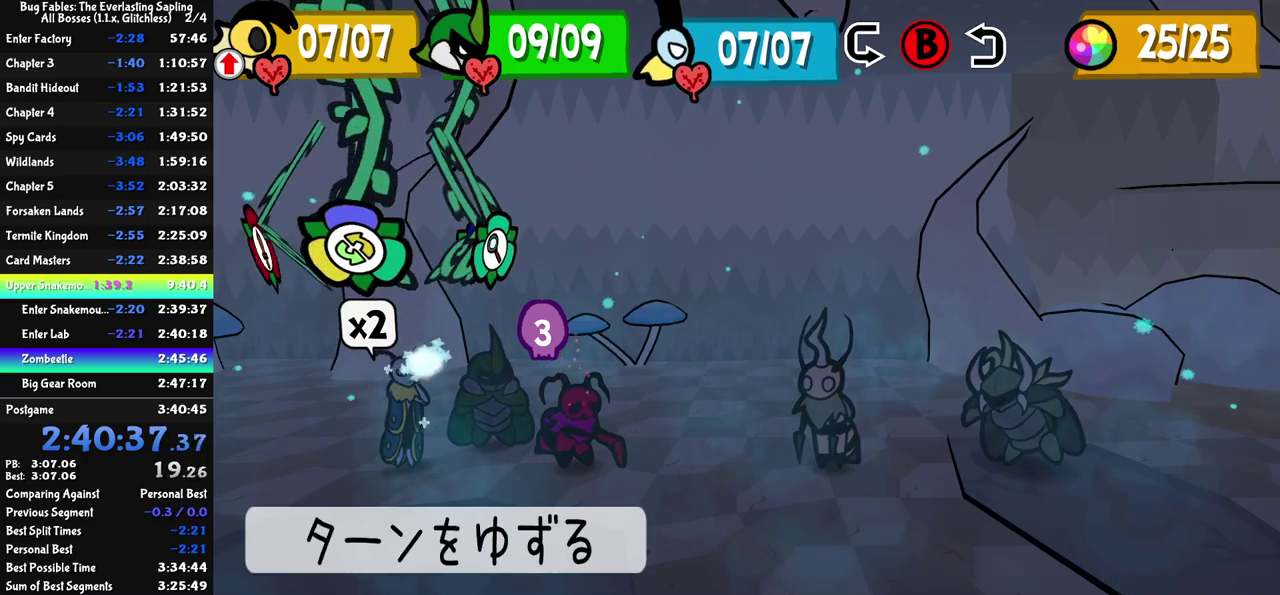
{"buttons": [], "left_stick": "center", "events": [[83, "C_DOWN", "down"], [133, "C_DOWN", "up"], [367, "C_DOWN", "down"], [417, "C_DOWN", "up"]]}